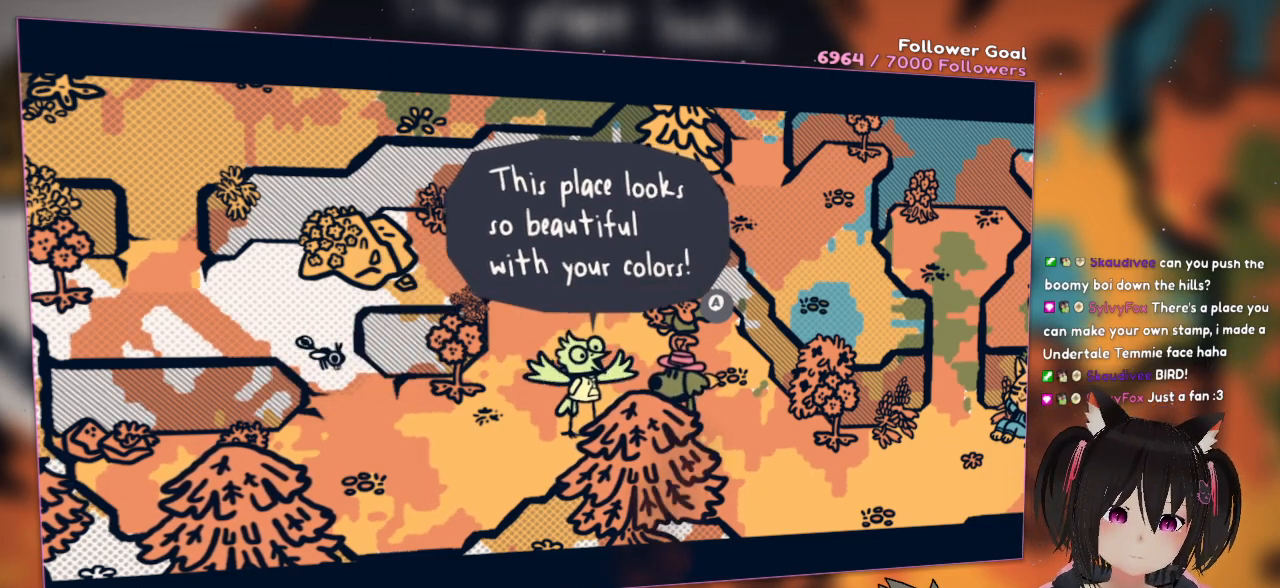
Gameplay with a controller (Nintendo layout); each line is a JSON object with the inputs held at the frame after it. "events" lists button and stick changes between this image and that frame as [ms after this image, input, new state], when the widget could be followed in between. Not read: L1 L2 R1.
{"buttons": [], "left_stick": "center", "right_stick": "center", "events": [[50, "B", "down"], [150, "B", "up"]]}
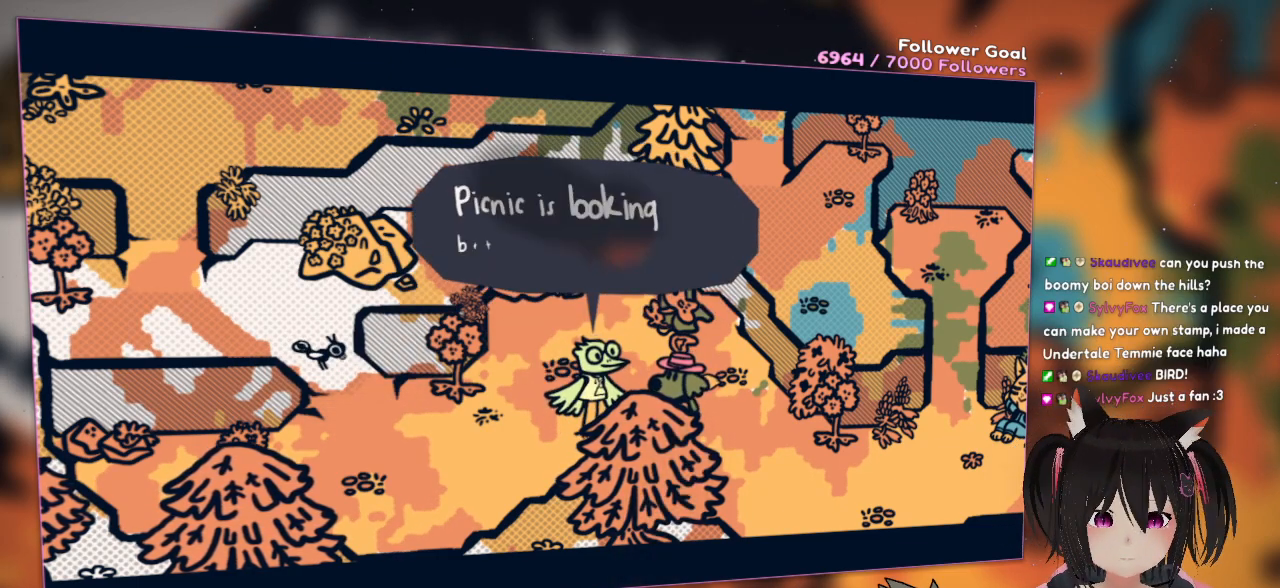
{"buttons": [], "left_stick": "center", "right_stick": "center", "events": []}
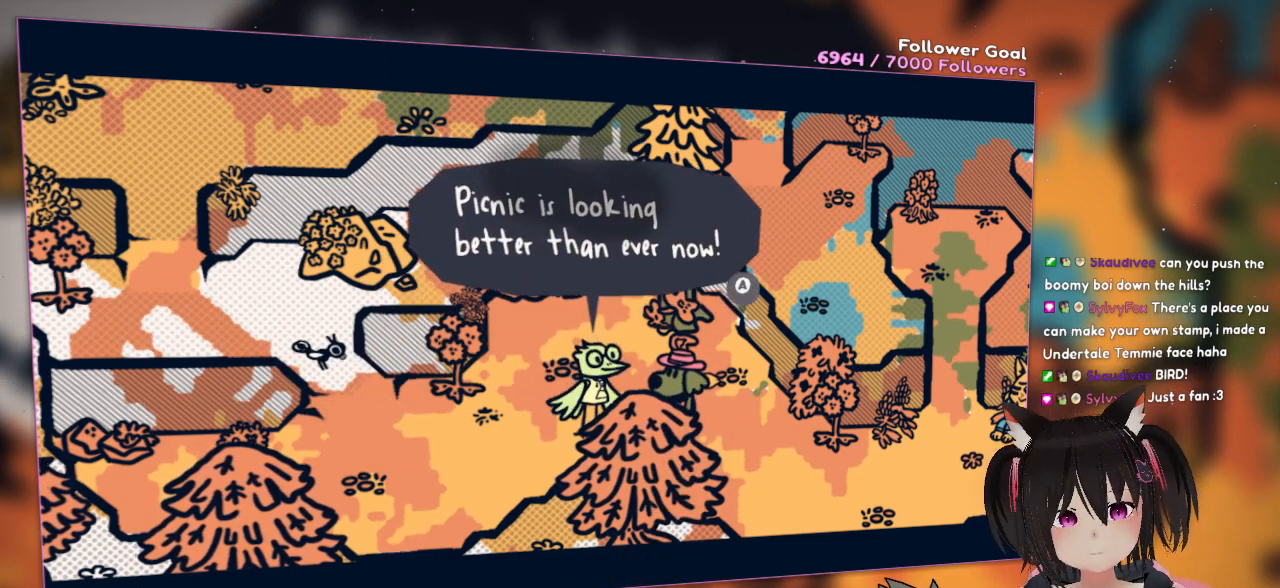
{"buttons": [], "left_stick": "center", "right_stick": "center", "events": []}
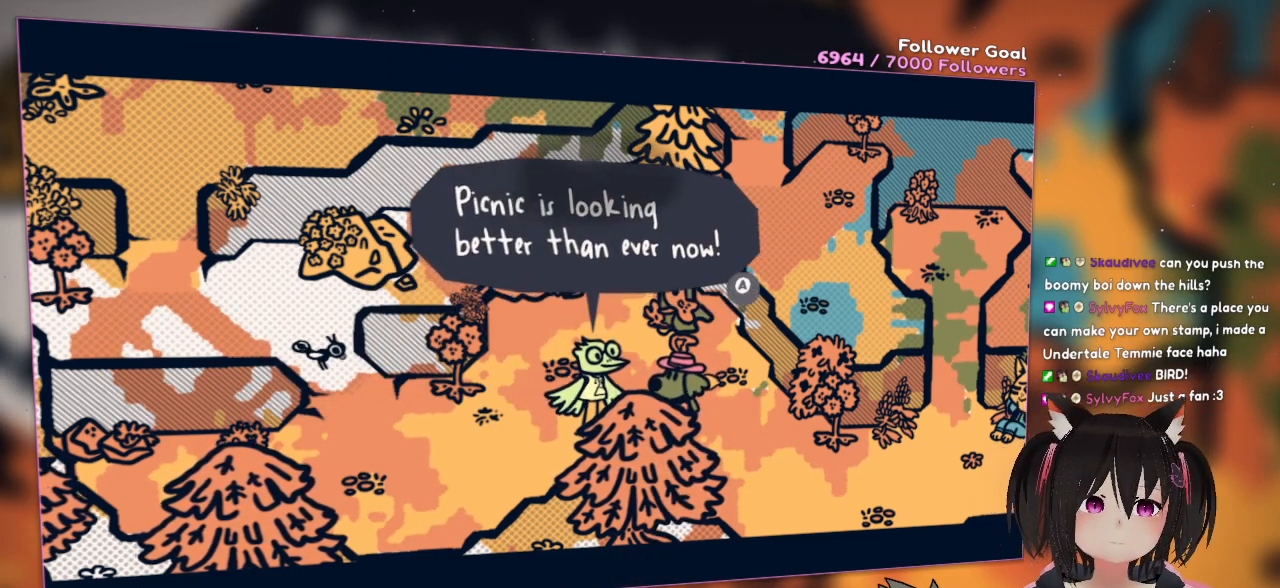
{"buttons": [], "left_stick": "center", "right_stick": "center", "events": []}
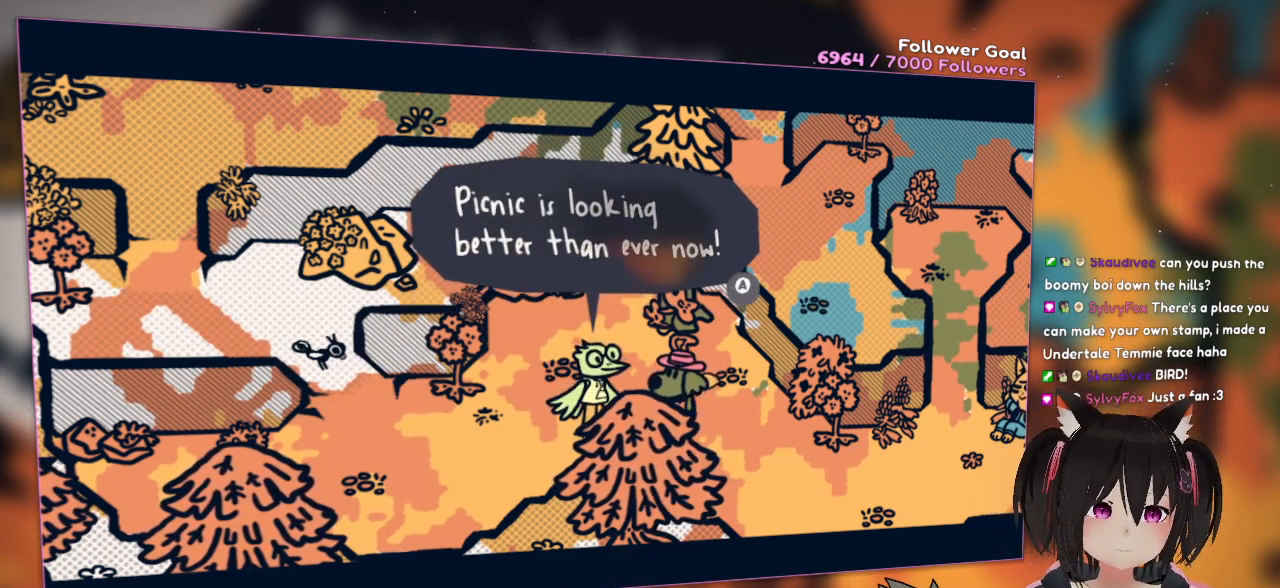
{"buttons": [], "left_stick": "center", "right_stick": "center", "events": []}
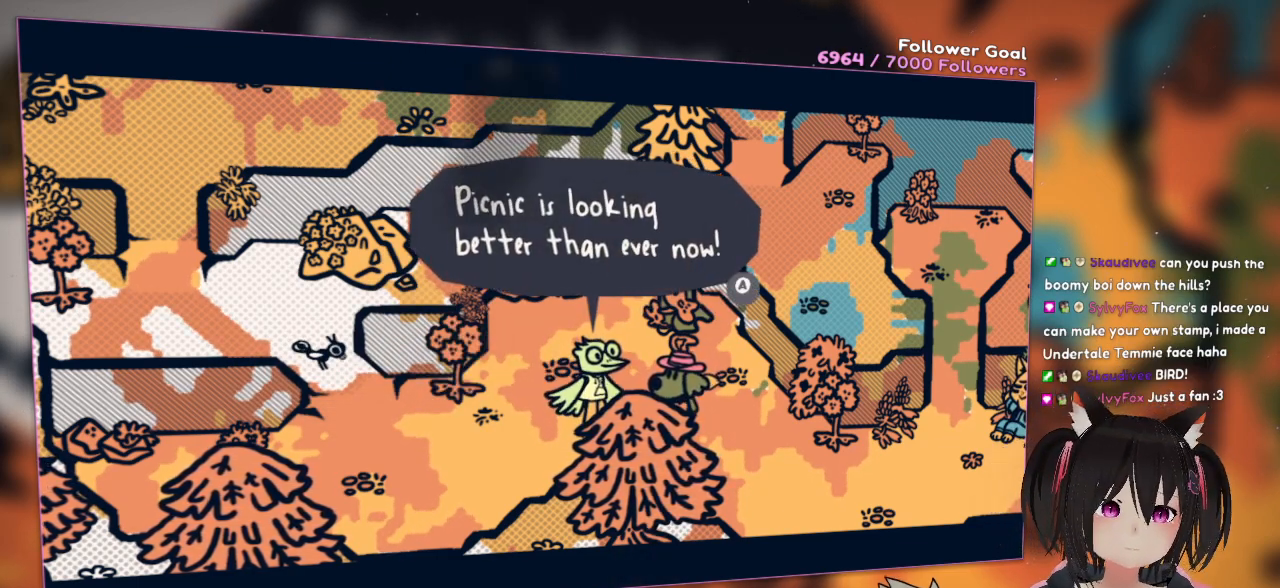
{"buttons": [], "left_stick": "center", "right_stick": "center", "events": []}
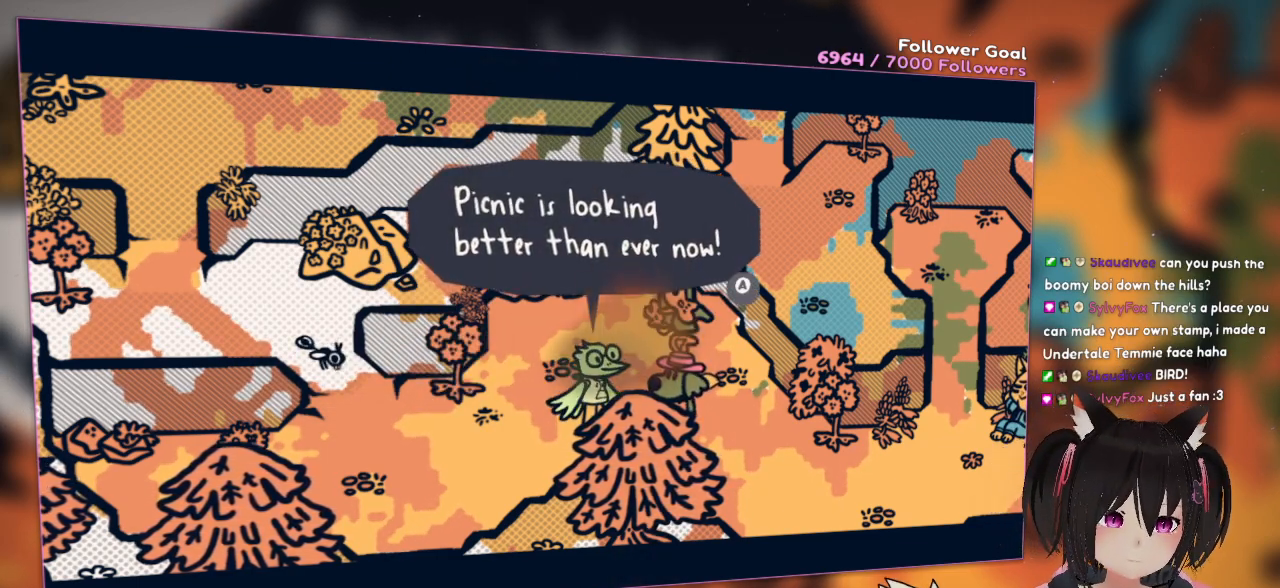
{"buttons": [], "left_stick": "center", "right_stick": "center", "events": []}
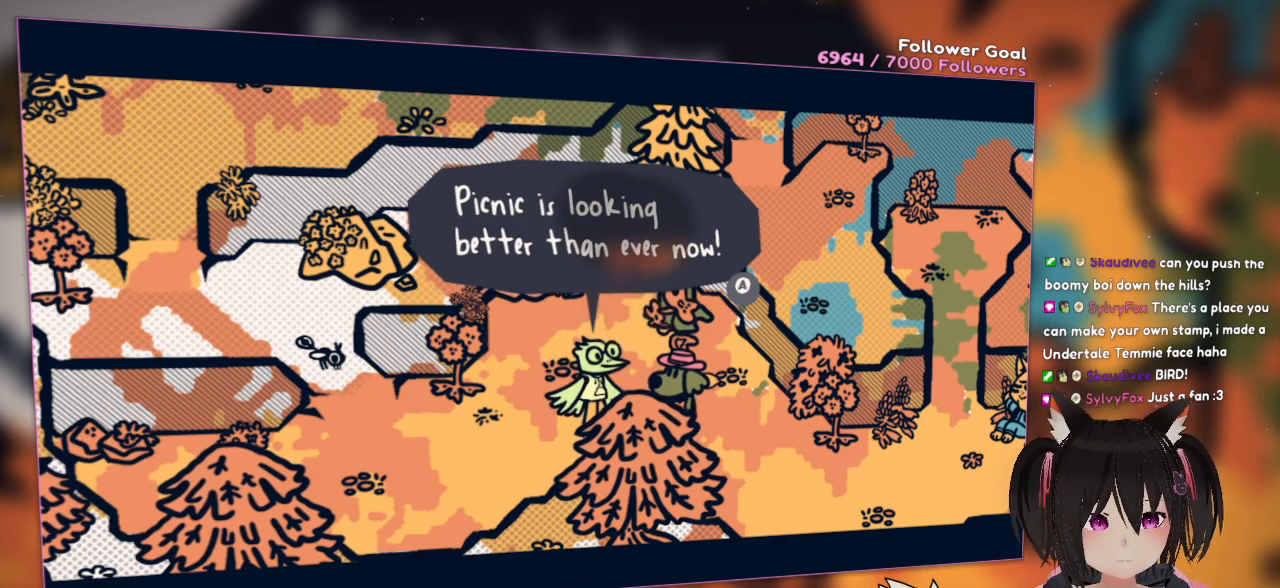
{"buttons": [], "left_stick": "center", "right_stick": "center", "events": []}
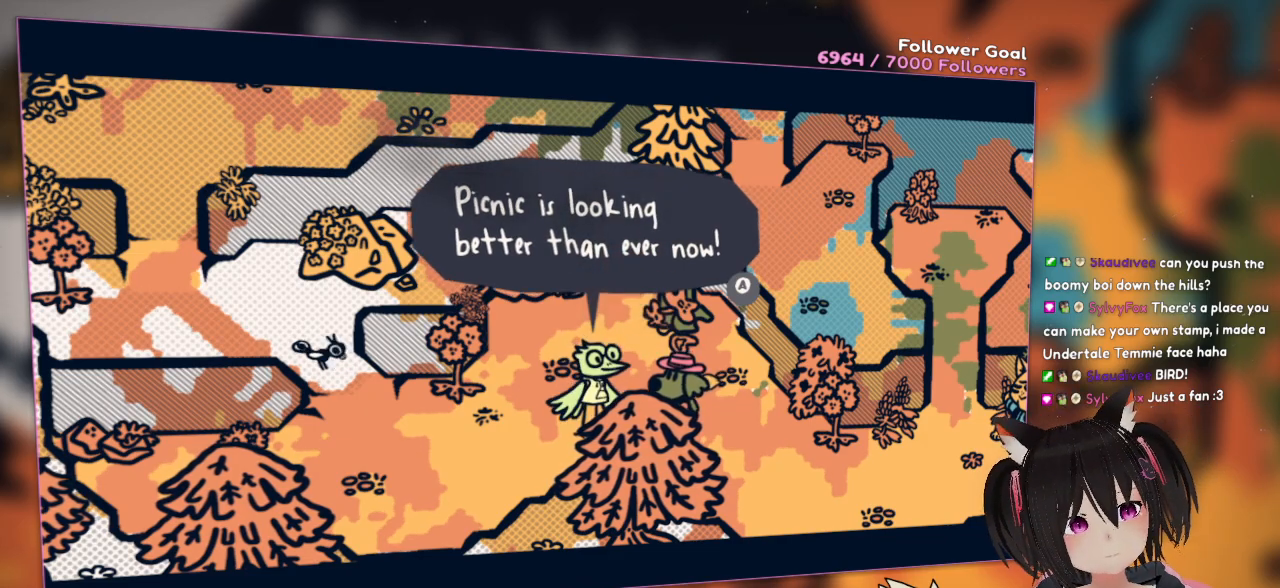
{"buttons": ["B"], "left_stick": "center", "right_stick": "center", "events": [[500, "B", "down"]]}
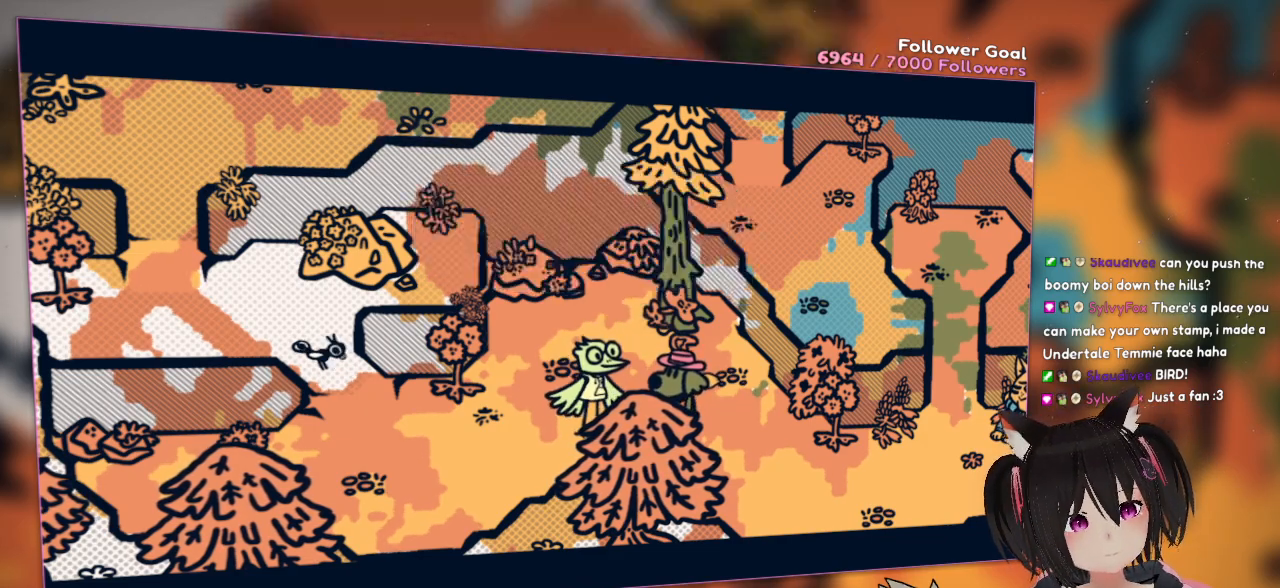
{"buttons": [], "left_stick": "center", "right_stick": "center", "events": [[167, "B", "up"]]}
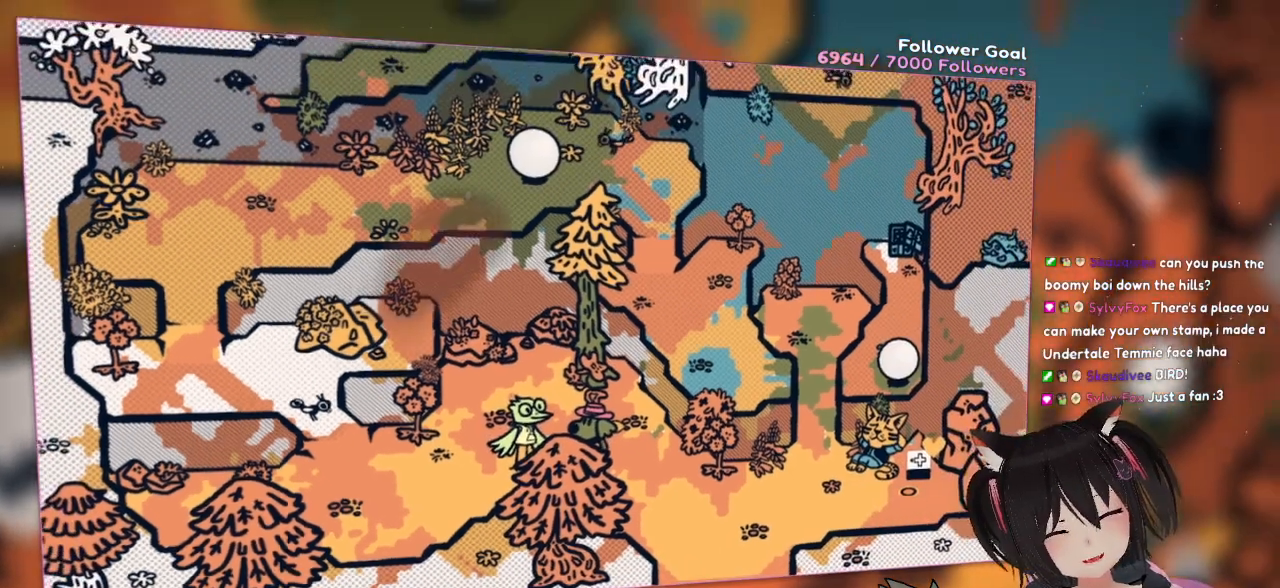
{"buttons": [], "left_stick": "up-right", "right_stick": "center", "events": [[483, "left_stick", "up-right"]]}
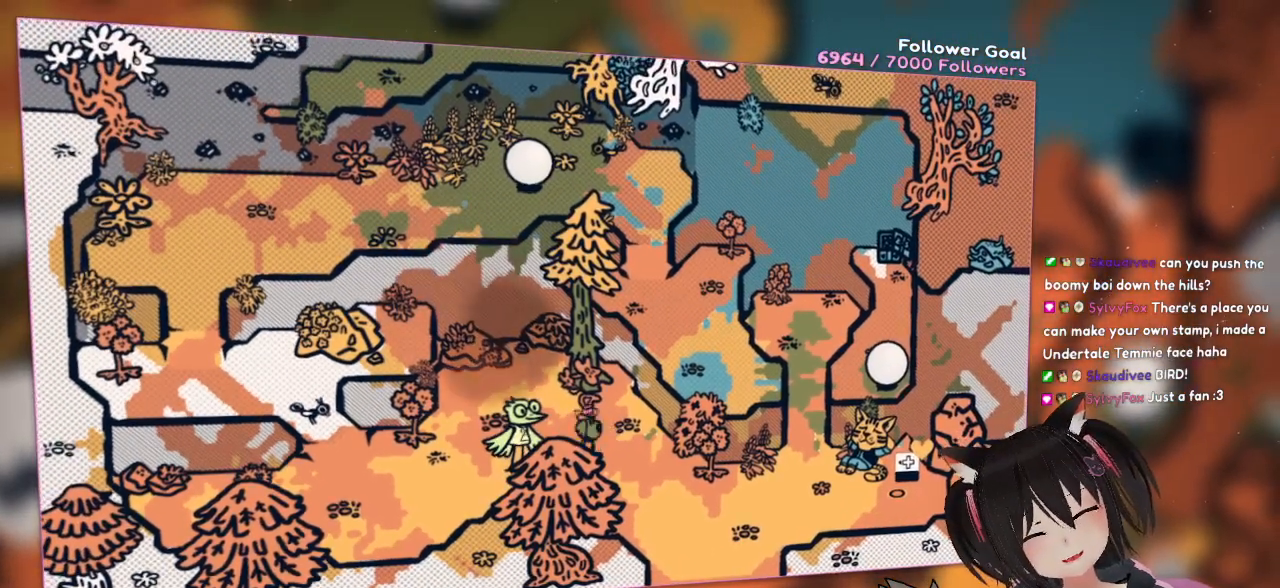
{"buttons": ["B"], "left_stick": "center", "right_stick": "center", "events": [[117, "left_stick", "left"], [283, "left_stick", "center"], [483, "B", "down"]]}
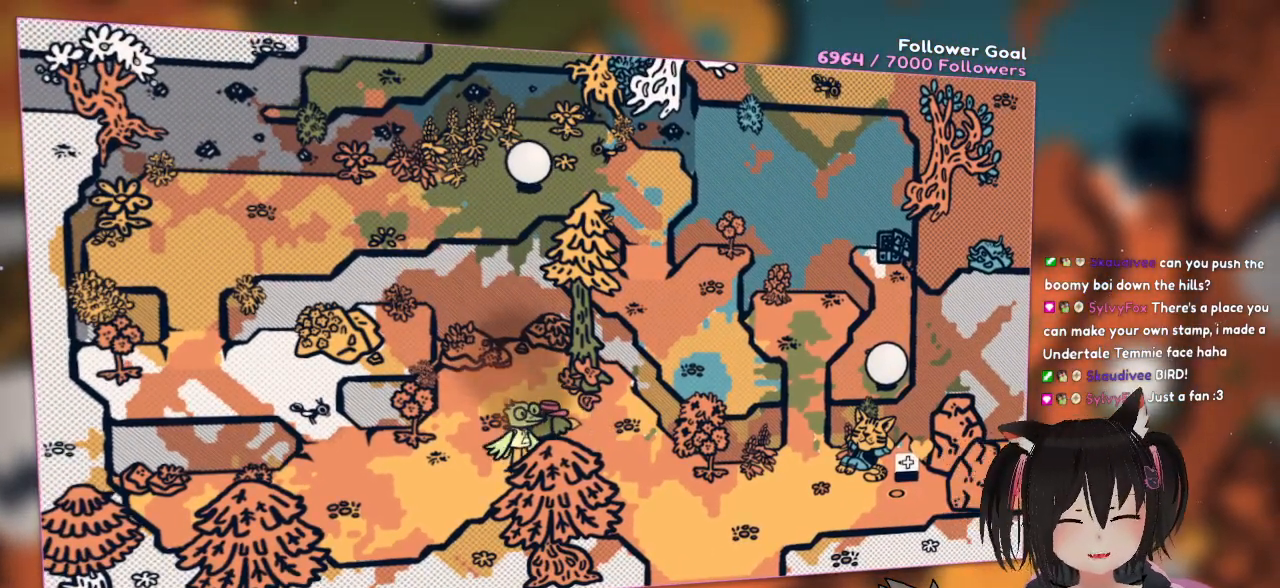
{"buttons": [], "left_stick": "down-right", "right_stick": "center", "events": [[117, "B", "up"], [233, "left_stick", "down"], [500, "left_stick", "down-right"]]}
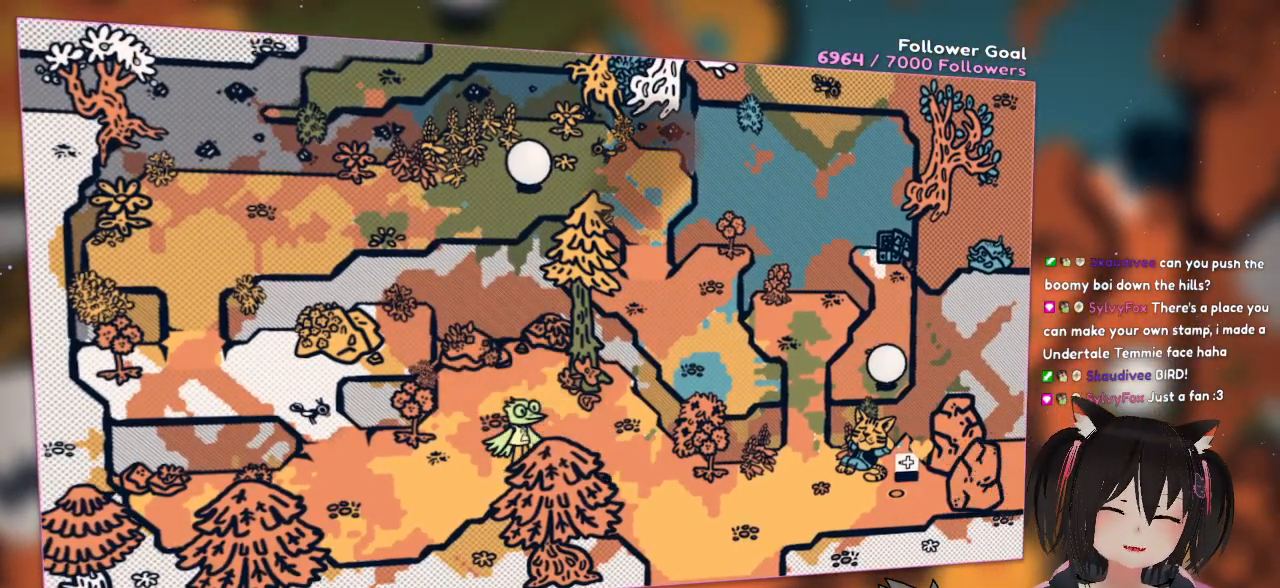
{"buttons": [], "left_stick": "center", "right_stick": "up-right", "events": [[33, "left_stick", "right"], [267, "left_stick", "up-right"], [400, "right_stick", "up-right"], [467, "left_stick", "center"]]}
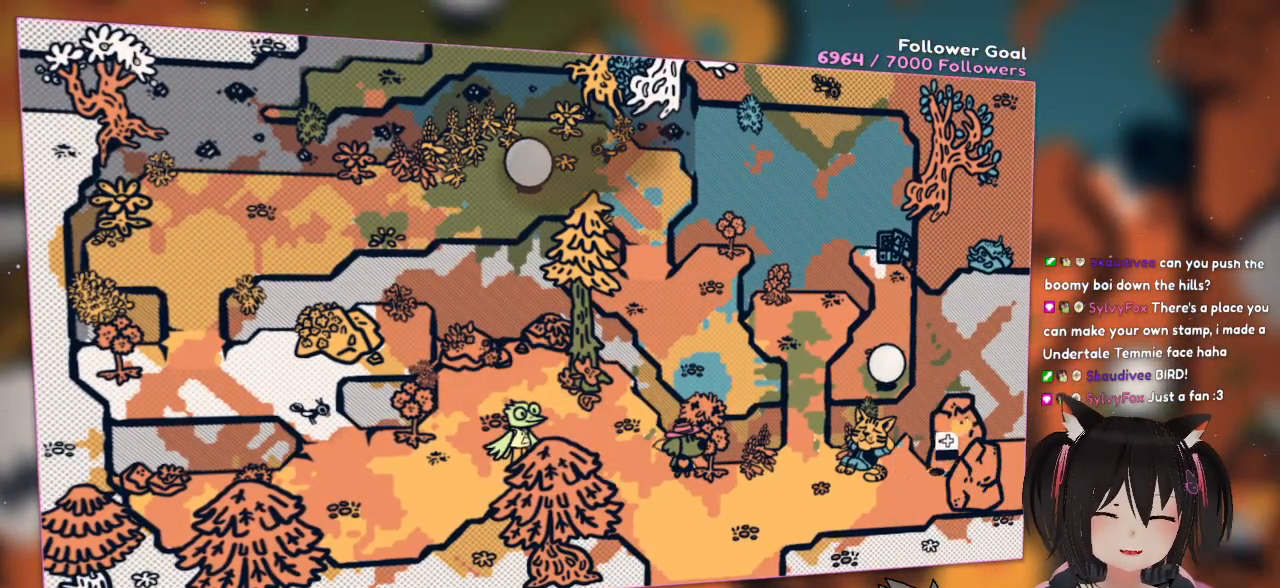
{"buttons": [], "left_stick": "center", "right_stick": "center", "events": [[200, "right_stick", "center"]]}
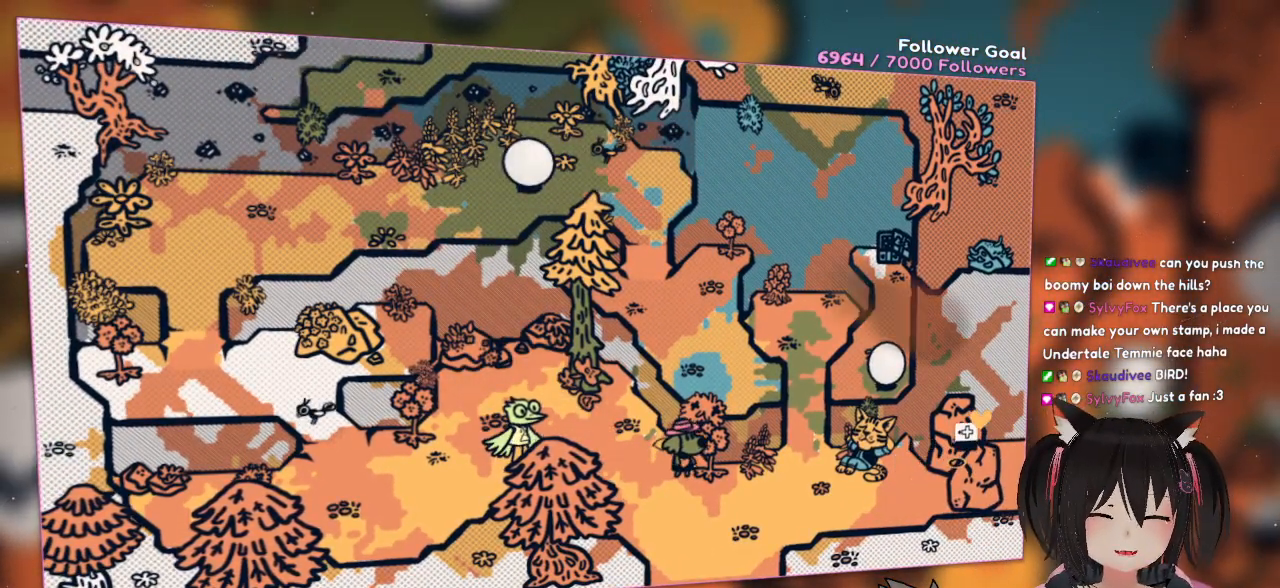
{"buttons": [], "left_stick": "center", "right_stick": "center", "events": []}
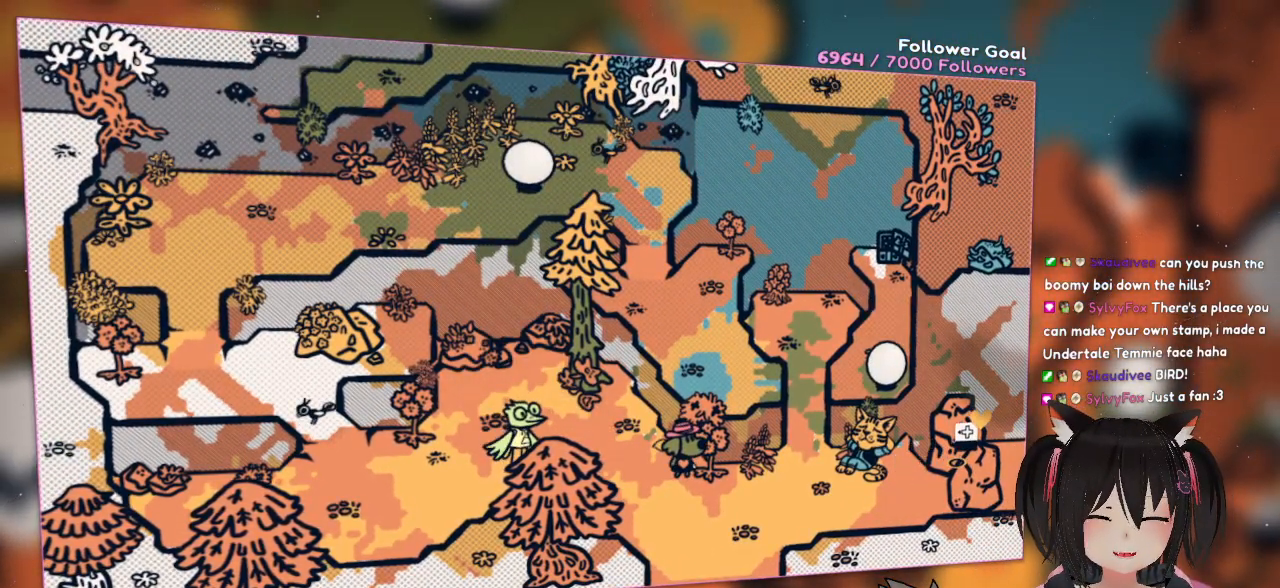
{"buttons": [], "left_stick": "center", "right_stick": "center", "events": []}
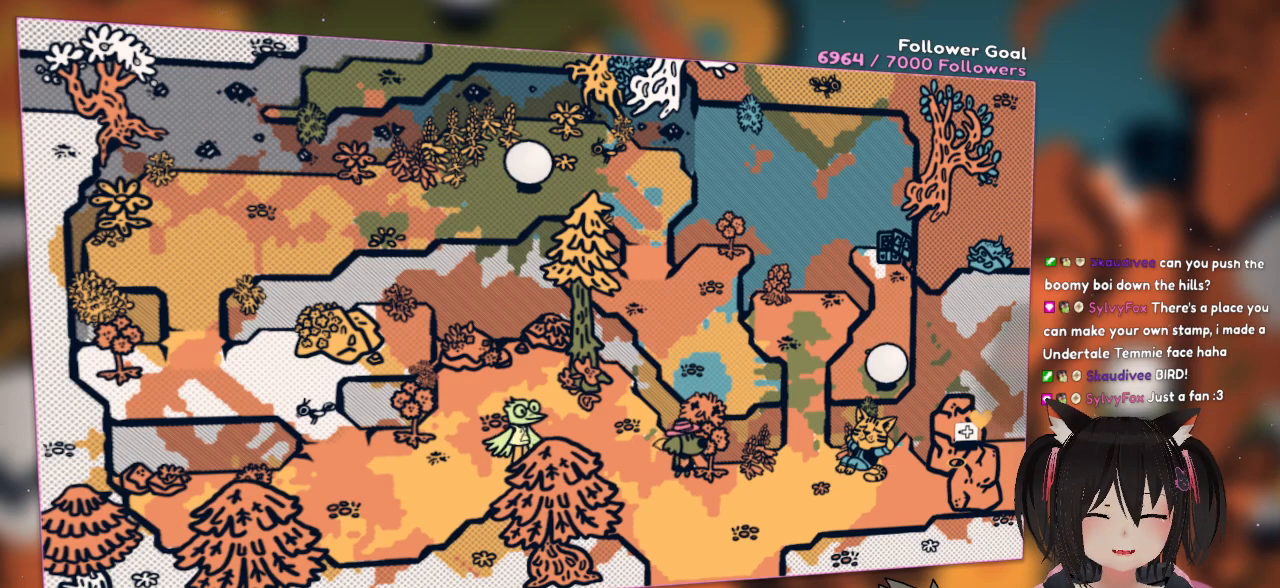
{"buttons": [], "left_stick": "center", "right_stick": "center", "events": []}
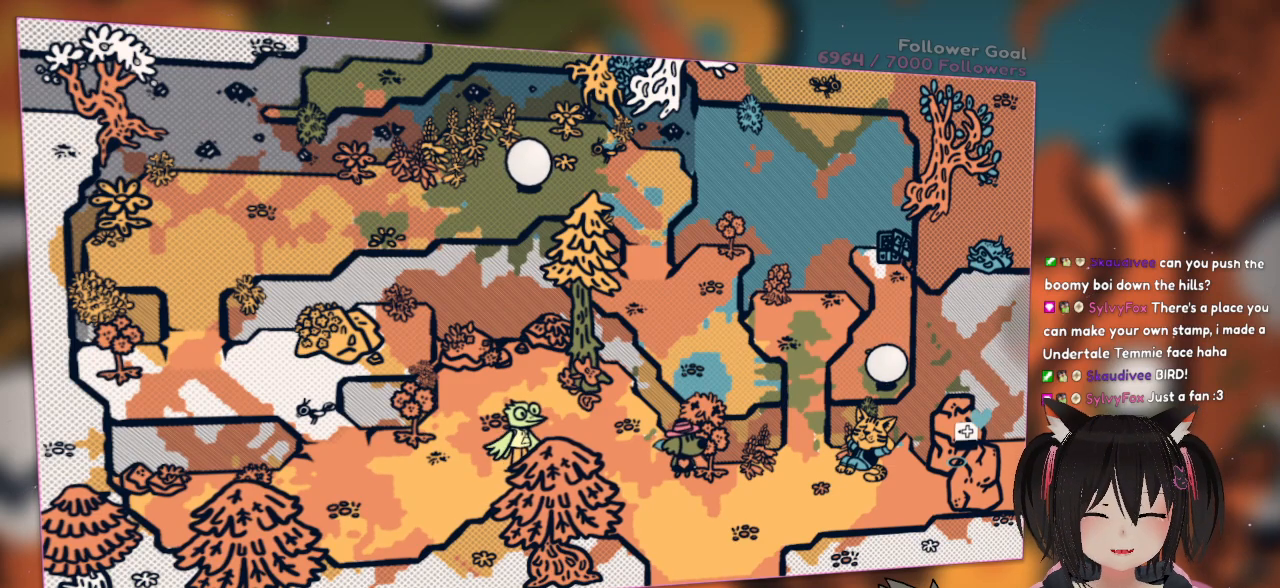
{"buttons": [], "left_stick": "center", "right_stick": "up", "events": [[150, "right_stick", "up"]]}
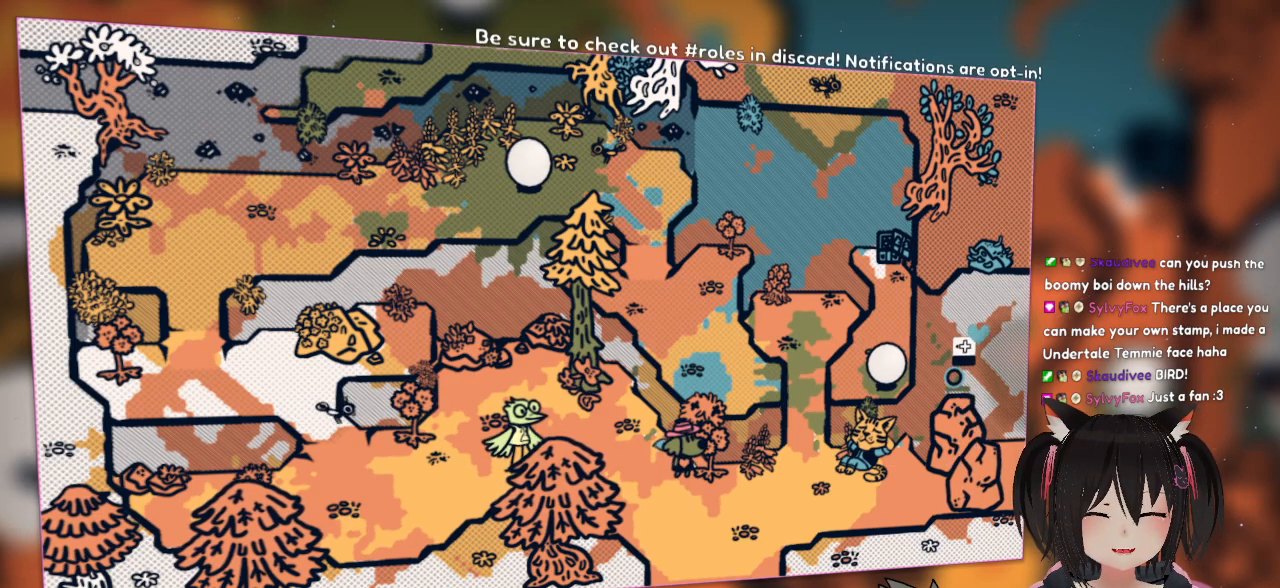
{"buttons": [], "left_stick": "center", "right_stick": "center", "events": [[67, "right_stick", "center"], [150, "R2", "down"], [267, "R2", "up"]]}
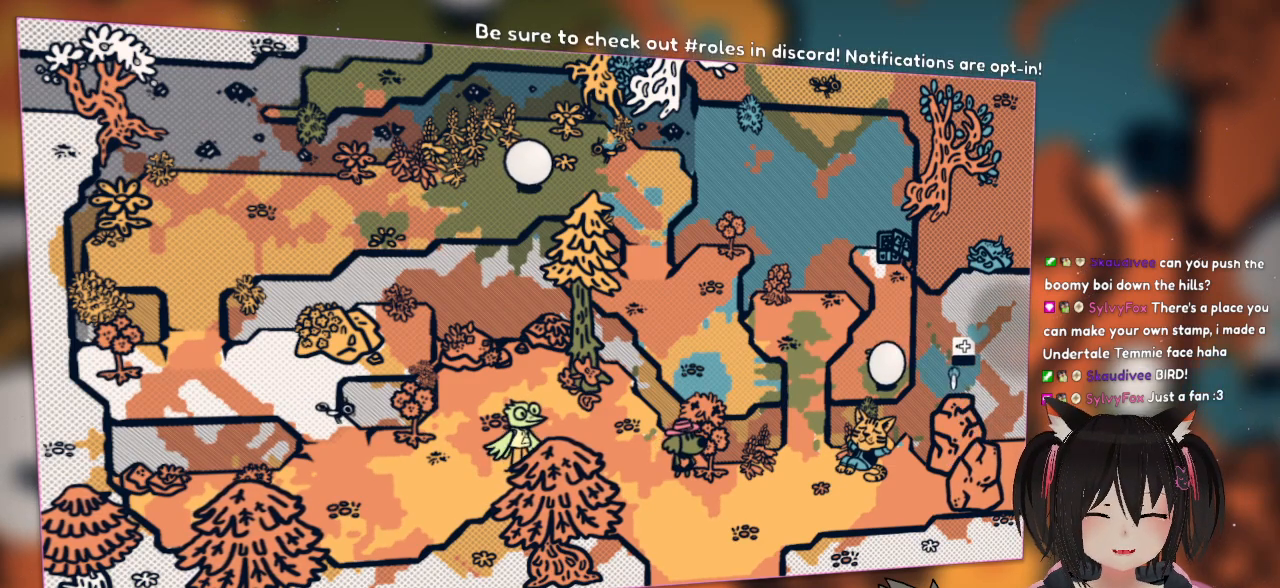
{"buttons": [], "left_stick": "center", "right_stick": "left", "events": [[33, "right_stick", "left"], [100, "right_stick", "up-left"], [300, "right_stick", "left"]]}
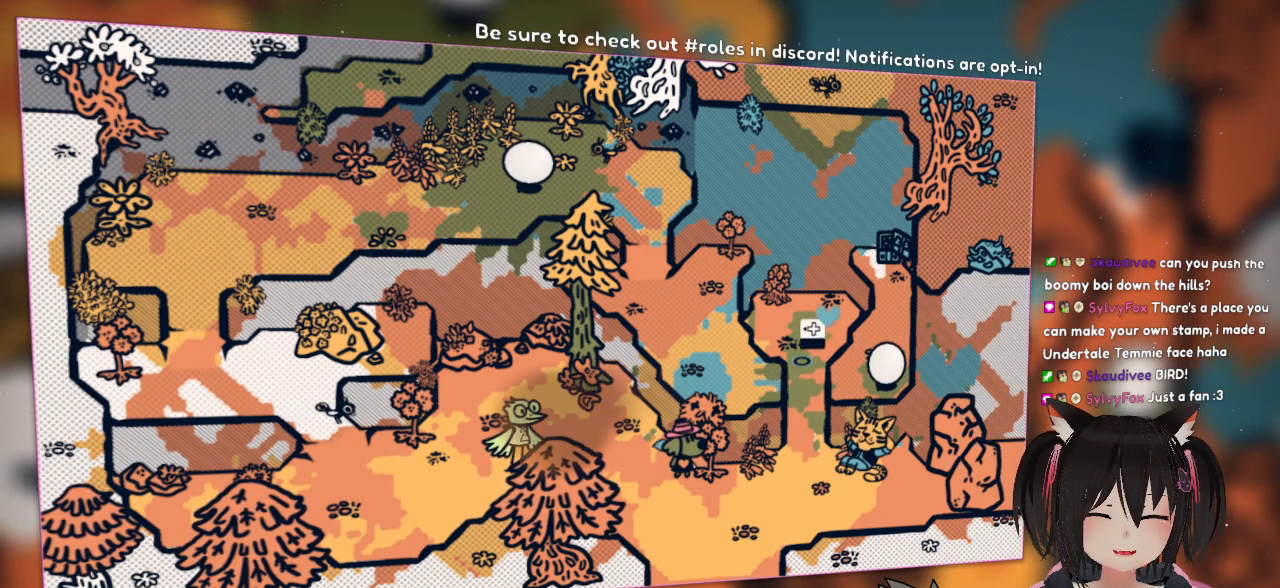
{"buttons": [], "left_stick": "center", "right_stick": "left", "events": []}
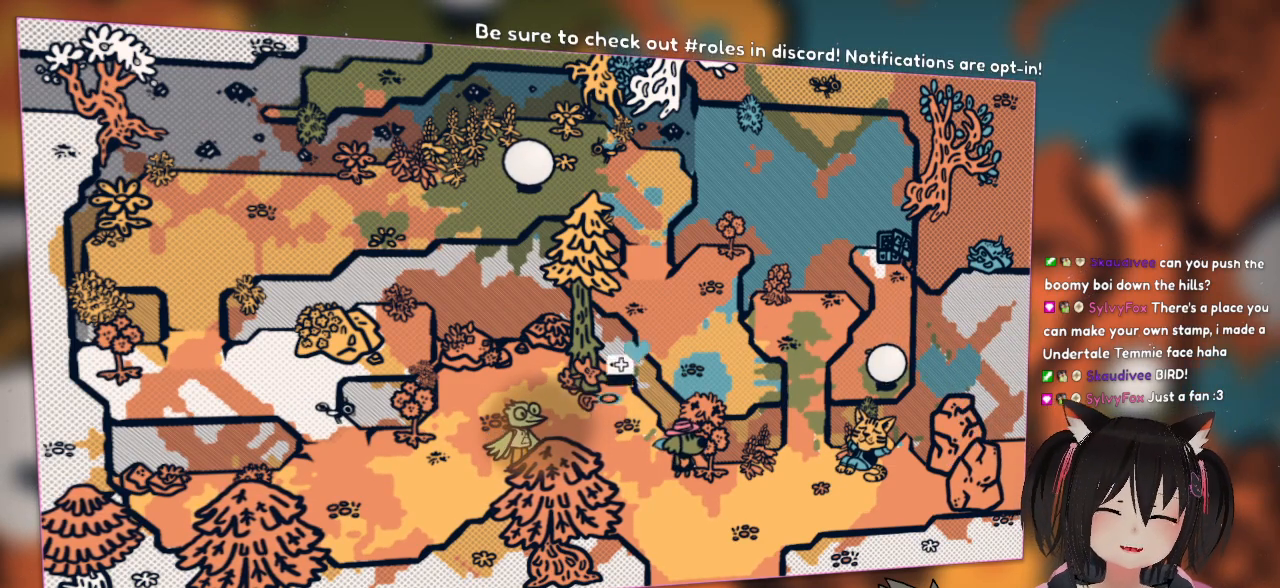
{"buttons": [], "left_stick": "center", "right_stick": "down-left", "events": [[250, "right_stick", "center"], [450, "right_stick", "down-left"]]}
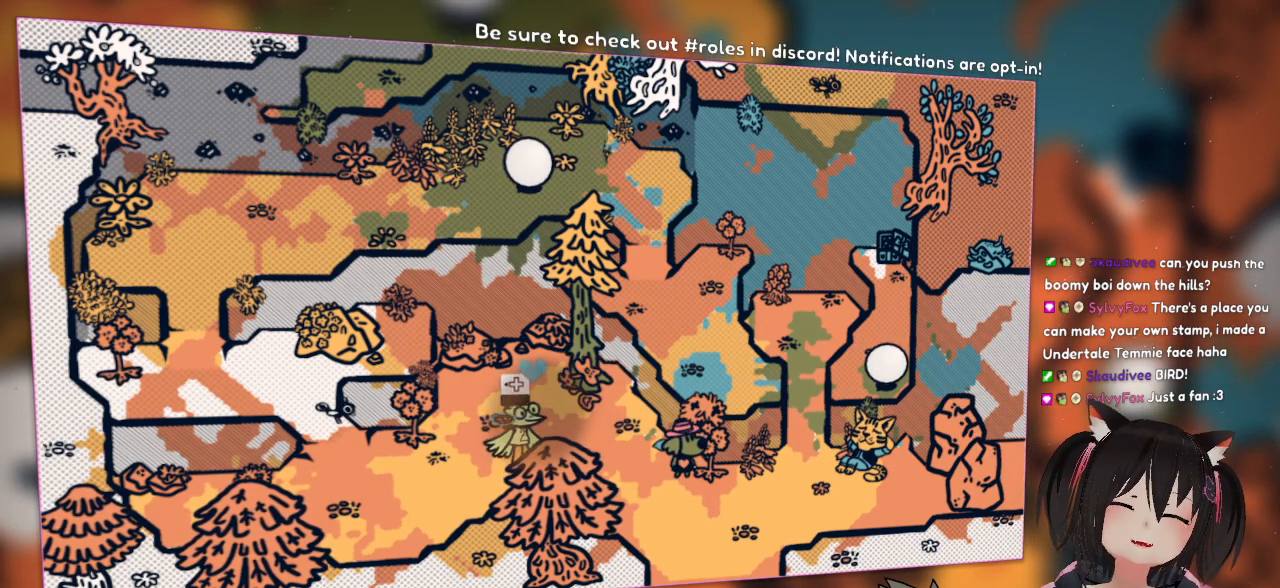
{"buttons": ["R2"], "left_stick": "center", "right_stick": "center", "events": [[117, "right_stick", "center"], [283, "right_stick", "right"], [467, "right_stick", "center"], [500, "R2", "down"]]}
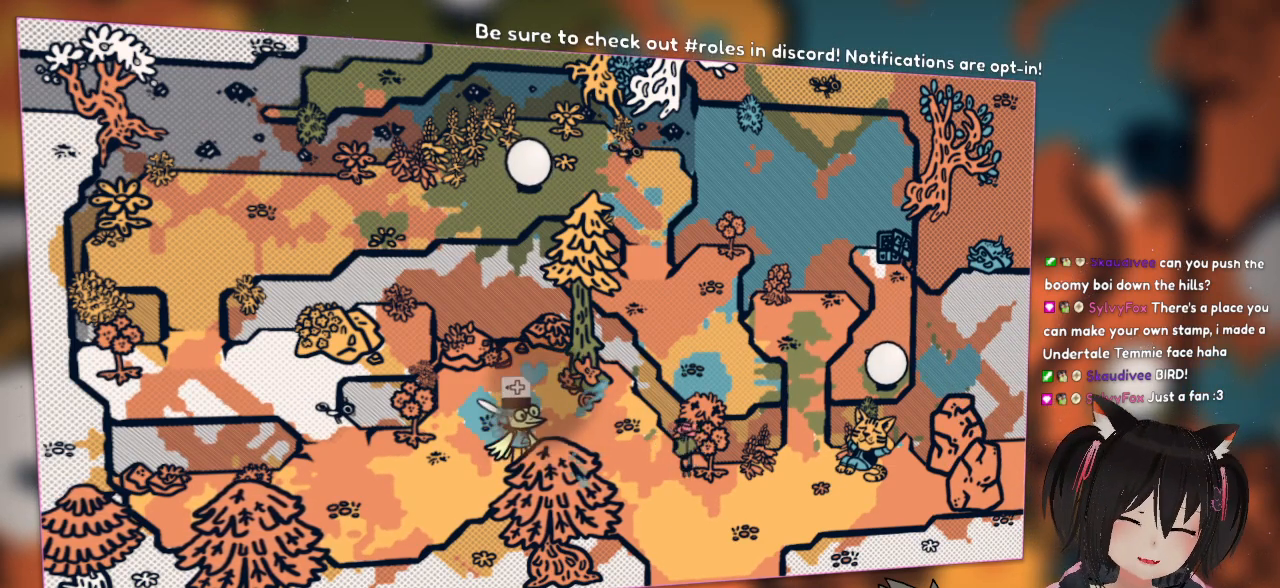
{"buttons": [], "left_stick": "down-left", "right_stick": "right", "events": [[100, "R2", "up"], [267, "right_stick", "right"], [467, "left_stick", "down-left"]]}
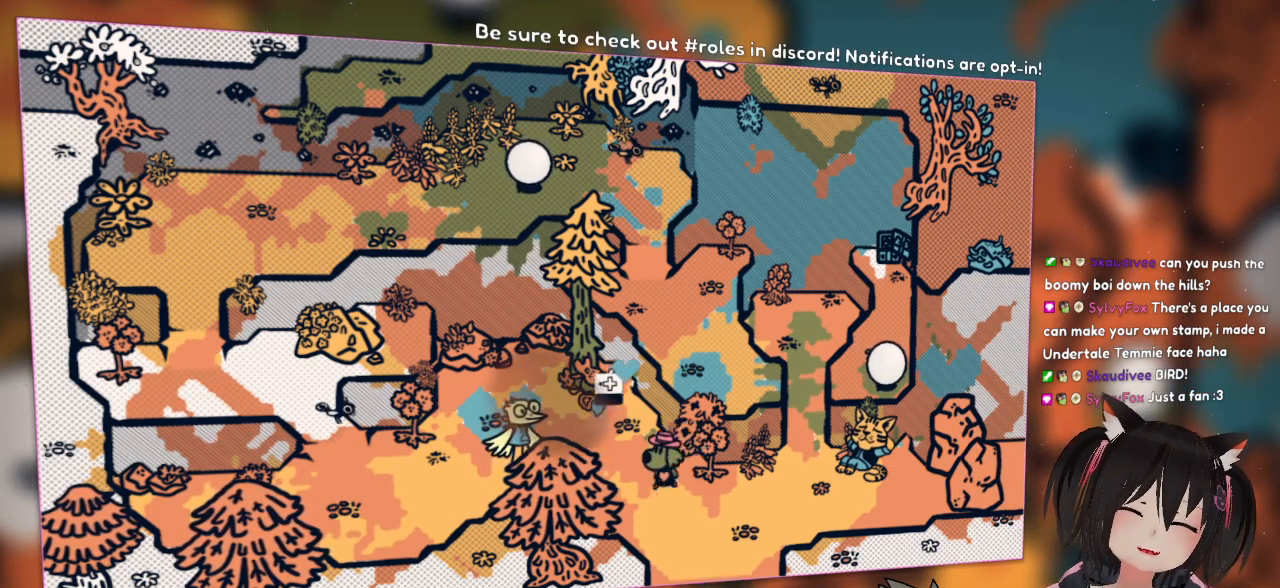
{"buttons": [], "left_stick": "left", "right_stick": "center", "events": [[133, "right_stick", "center"], [233, "left_stick", "left"]]}